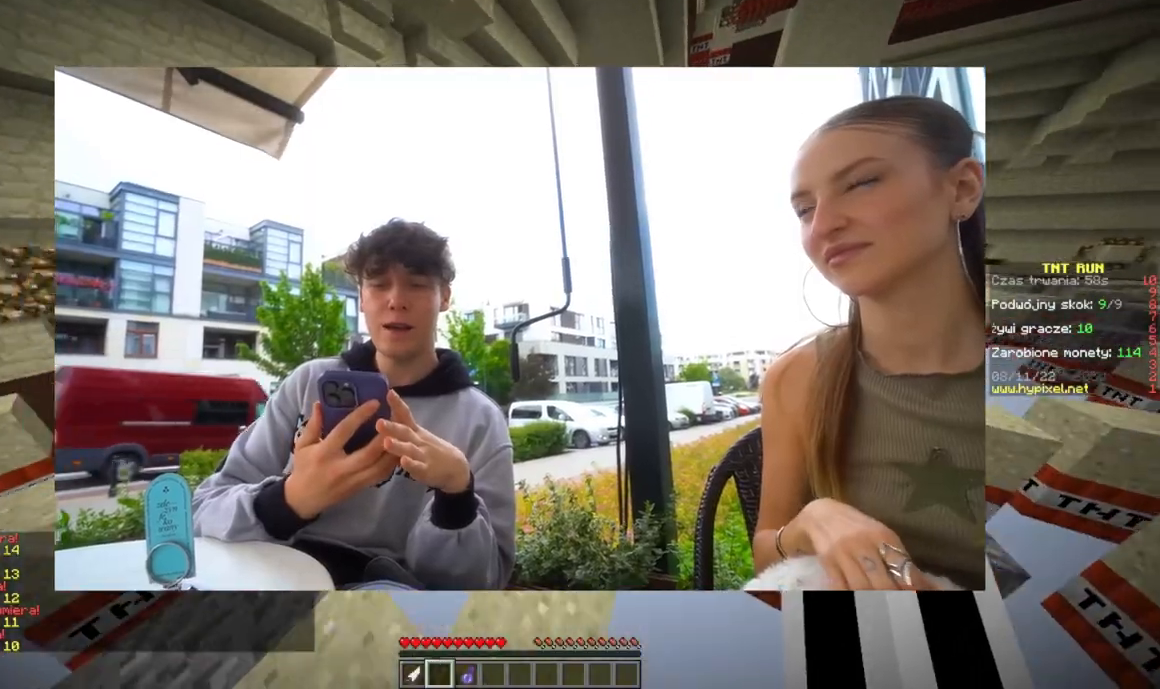
Gameplay with keyboard and mouse; each line is a JSON object with the keys and mouse buttons held at the frame after it. "events" lists presses ("down") and releases ("up") of "a", "d", "s", "w", "mouse_left" and "mouse_right" between this image and that frame as [ms after this image, input, new state], when the widget could be followed in between. "mouse_left", "mouse_right" = the "left", "right" buttons of the "mouse" list. No other keys are recorded. Fast repeated clicks can show as one long hold. Mouse movement is not recorded.
{"keys": ["a", "w"], "mouse": [], "events": [[117, "a", "up"], [200, "d", "down"], [417, "a", "down"], [467, "d", "up"]]}
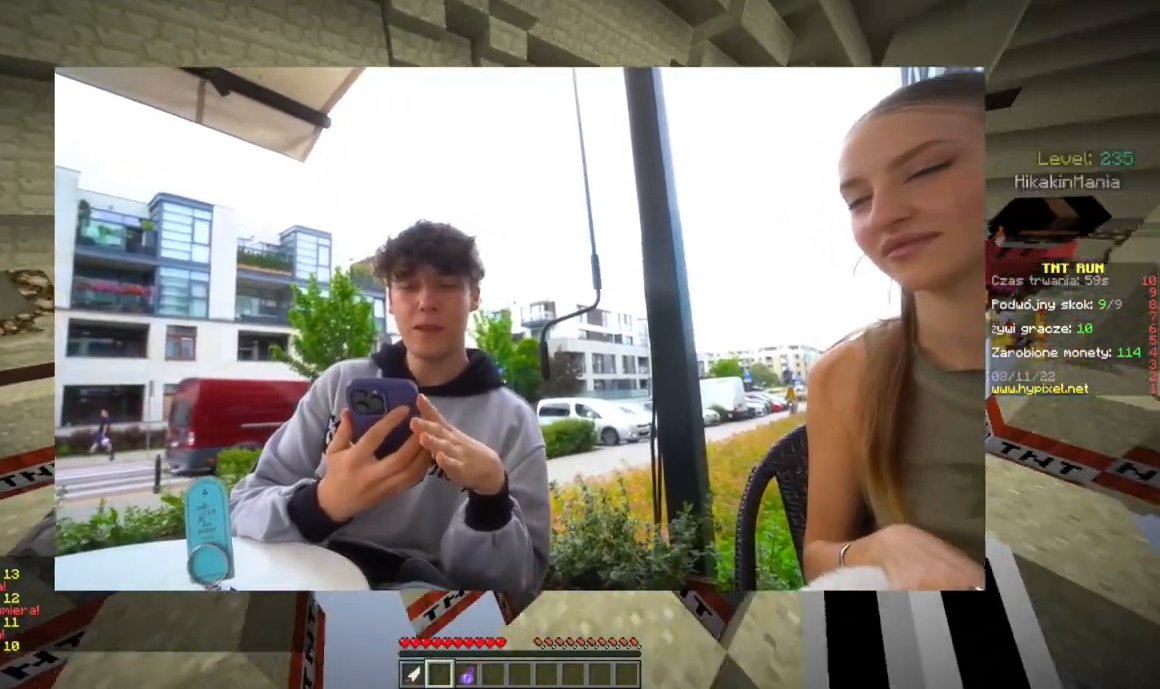
{"keys": ["a", "w"], "mouse": [], "events": []}
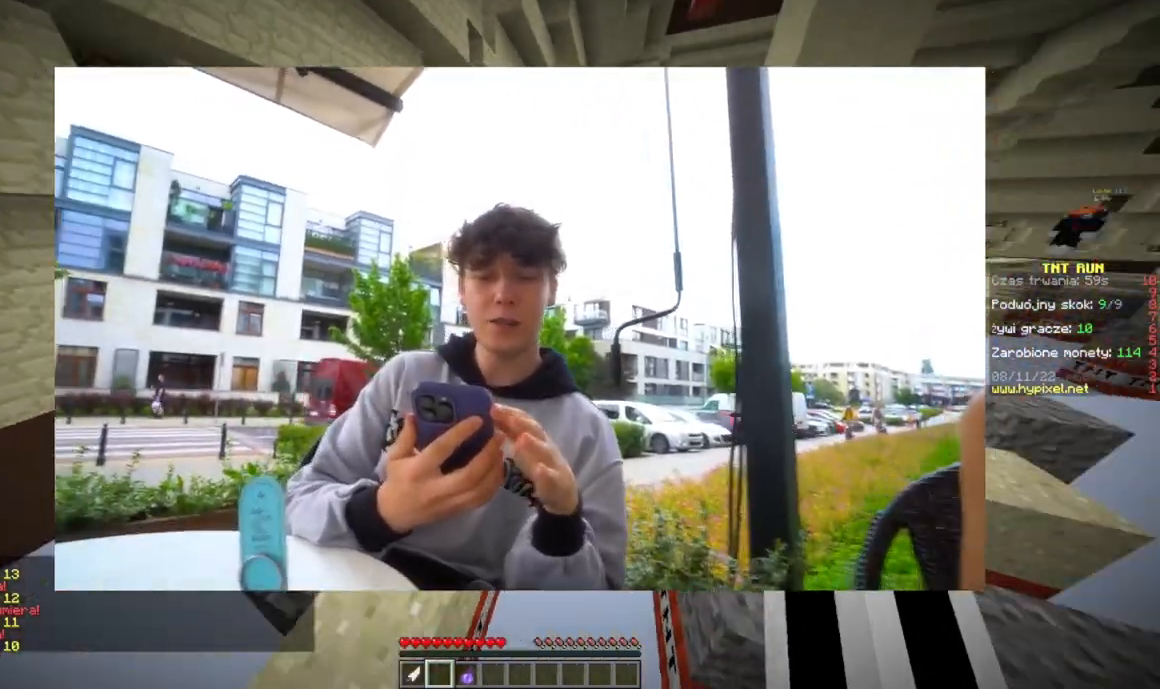
{"keys": ["w"], "mouse": [], "events": [[150, "a", "up"]]}
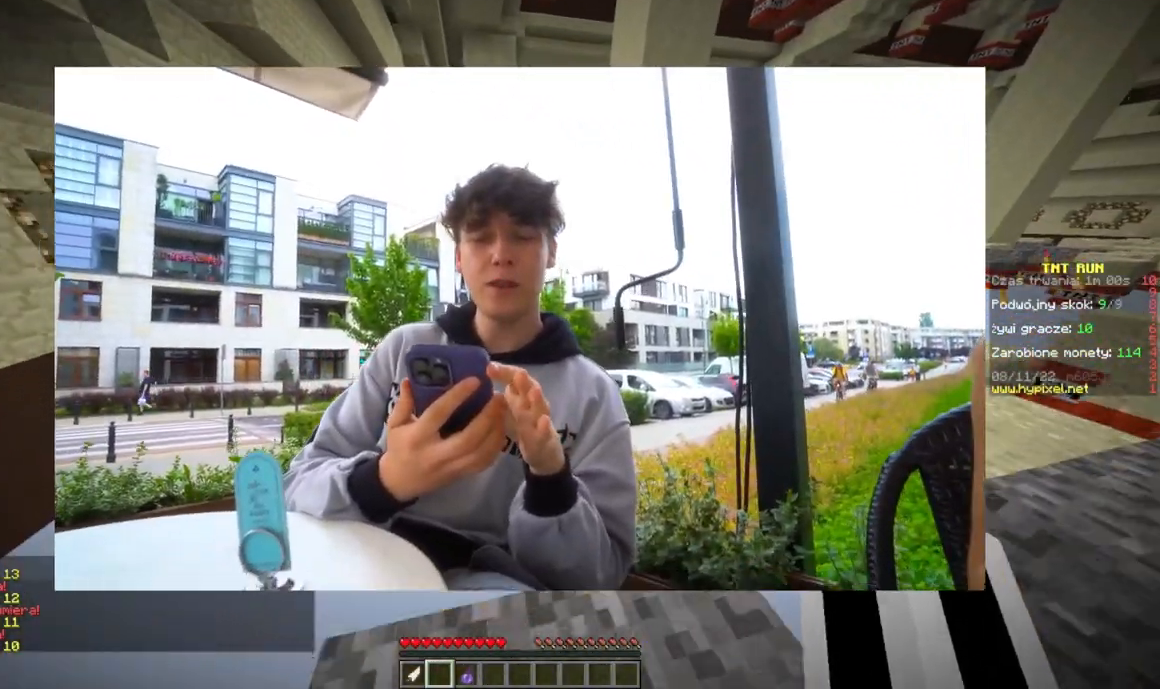
{"keys": ["w"], "mouse": [], "events": []}
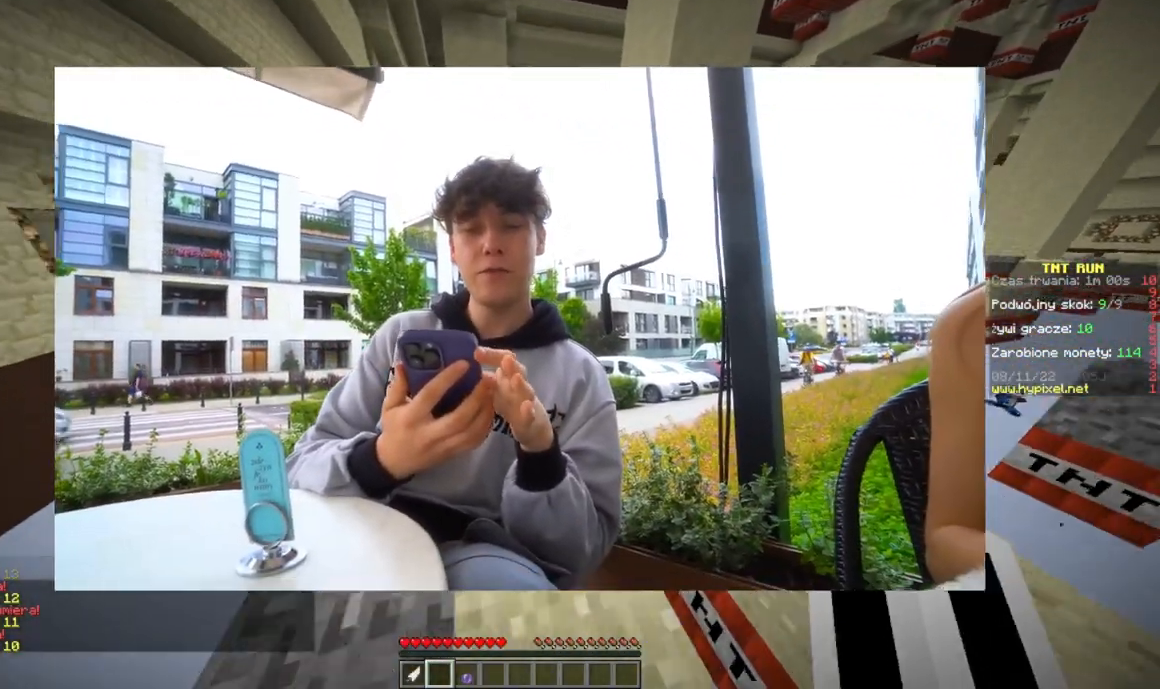
{"keys": ["w"], "mouse": [], "events": []}
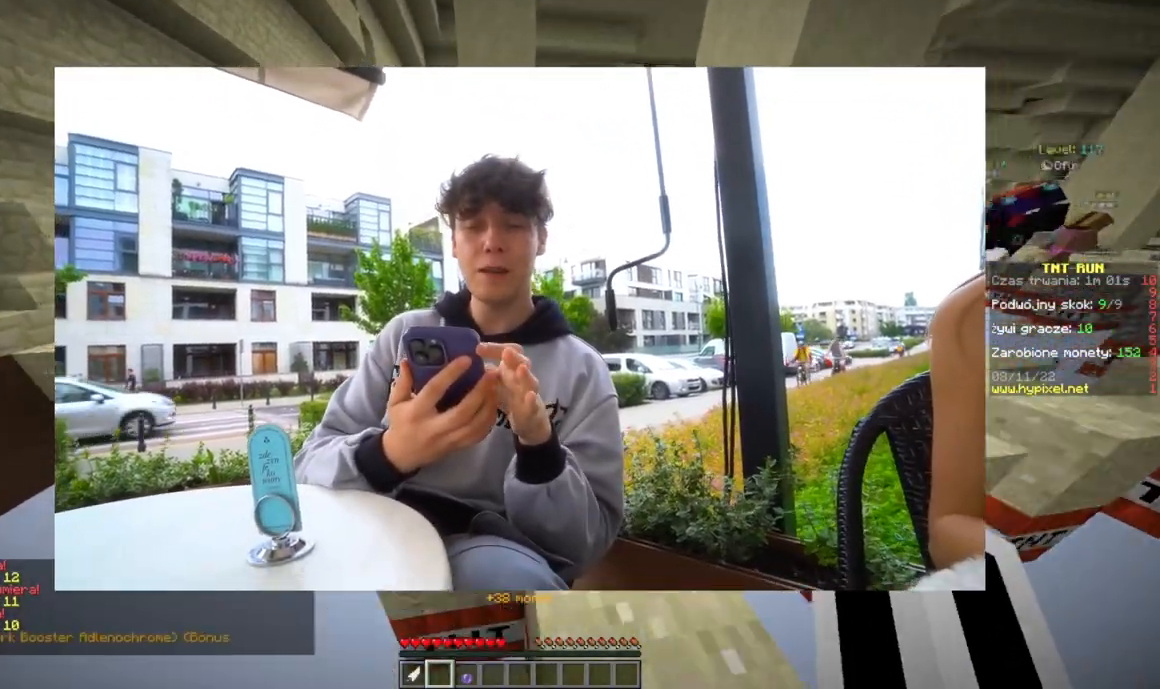
{"keys": ["a", "w"], "mouse": [], "events": [[301, "a", "down"]]}
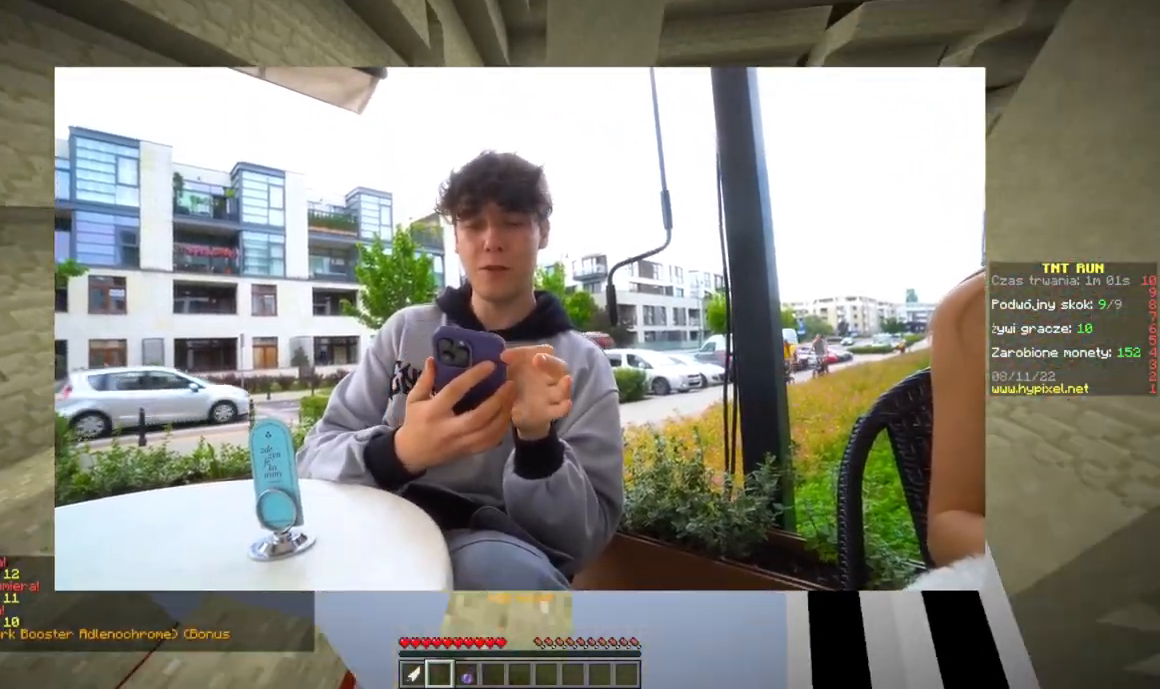
{"keys": ["w"], "mouse": [], "events": [[83, "a", "up"]]}
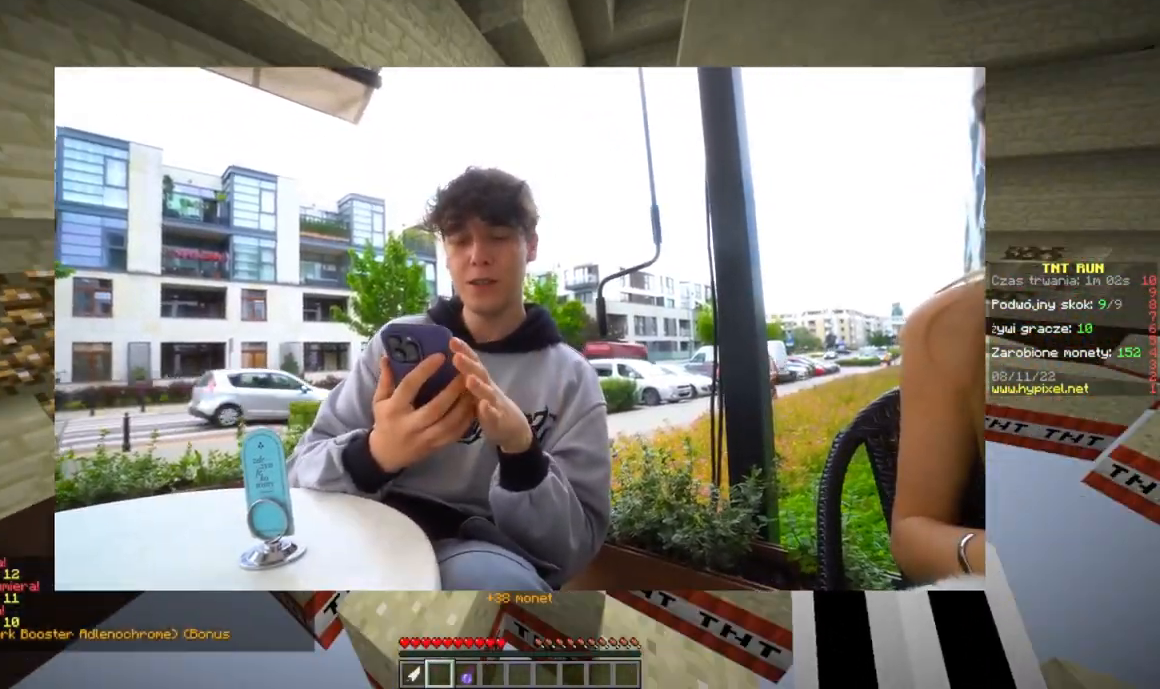
{"keys": ["w"], "mouse": [], "events": [[100, "a", "down"], [484, "a", "up"]]}
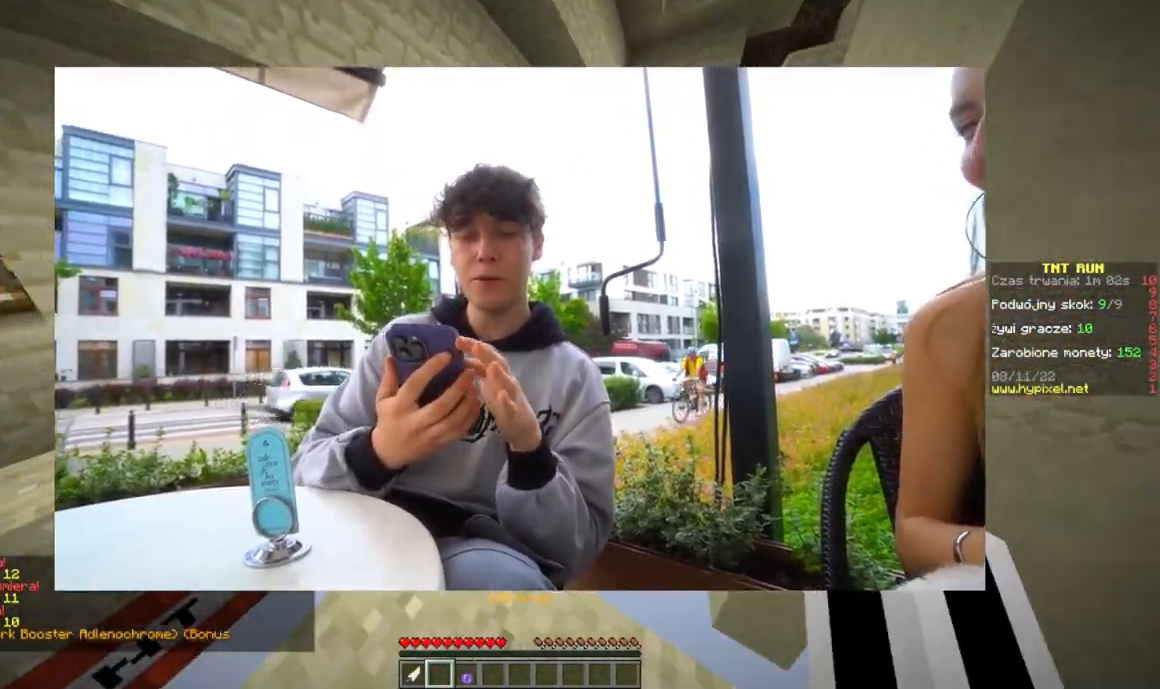
{"keys": ["a", "w"], "mouse": [], "events": [[450, "a", "down"]]}
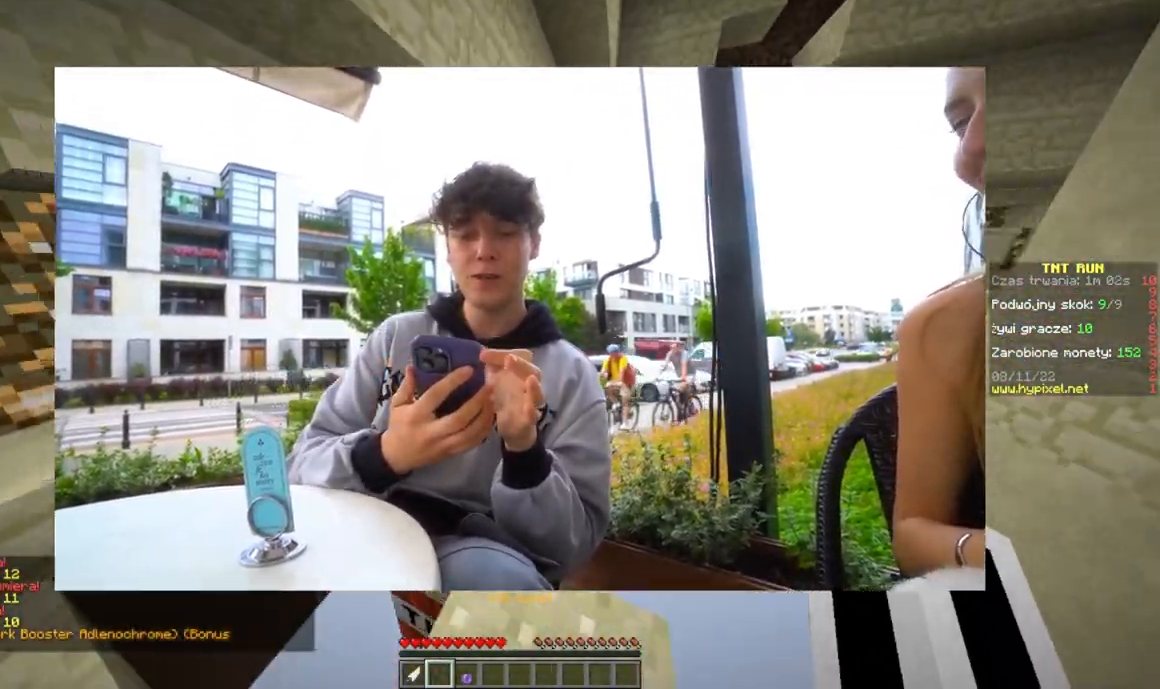
{"keys": ["w"], "mouse": [], "events": [[100, "a", "up"]]}
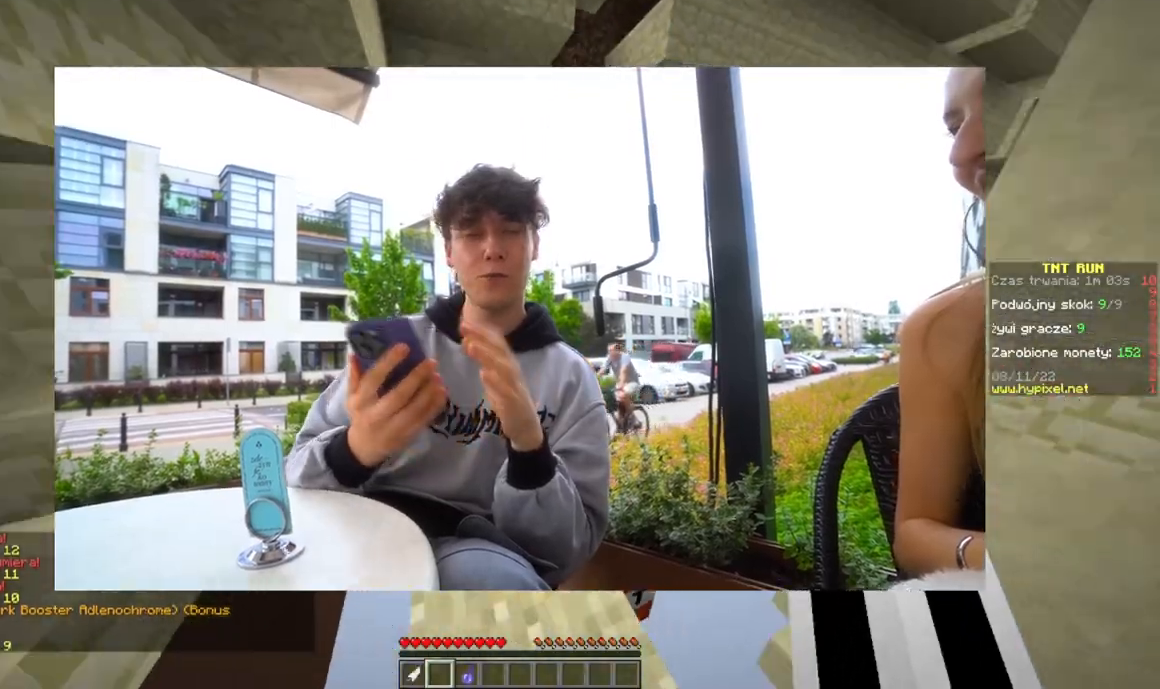
{"keys": ["a", "w"], "mouse": [], "events": [[250, "a", "down"]]}
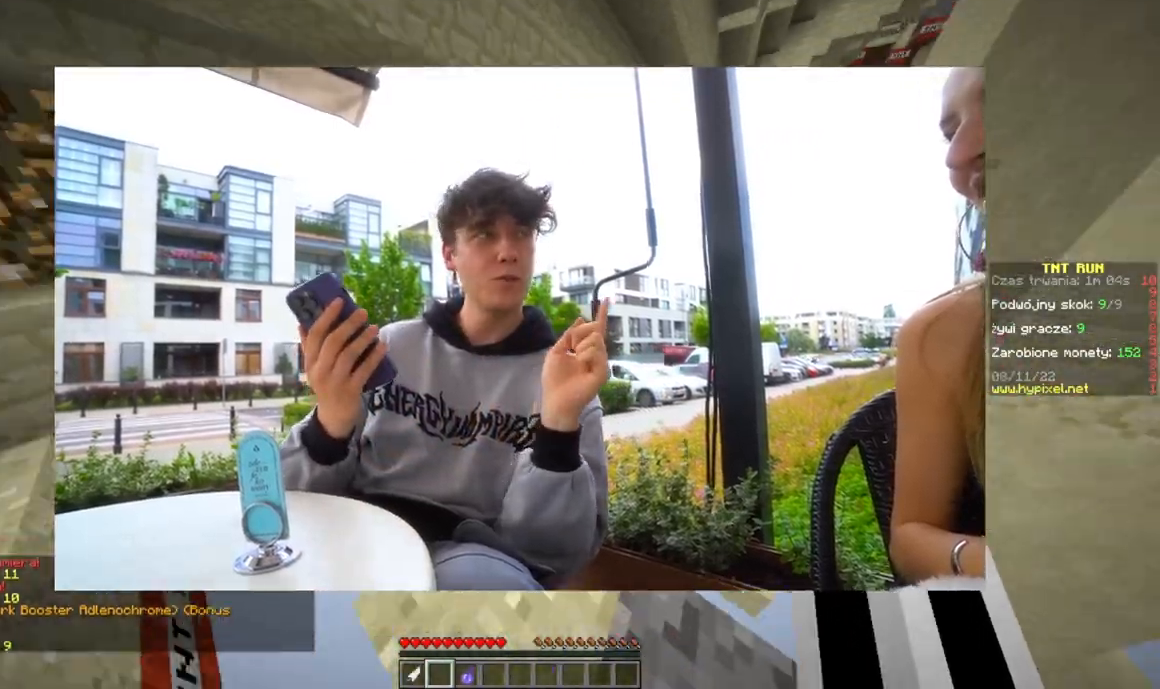
{"keys": ["w"], "mouse": [], "events": [[317, "a", "up"]]}
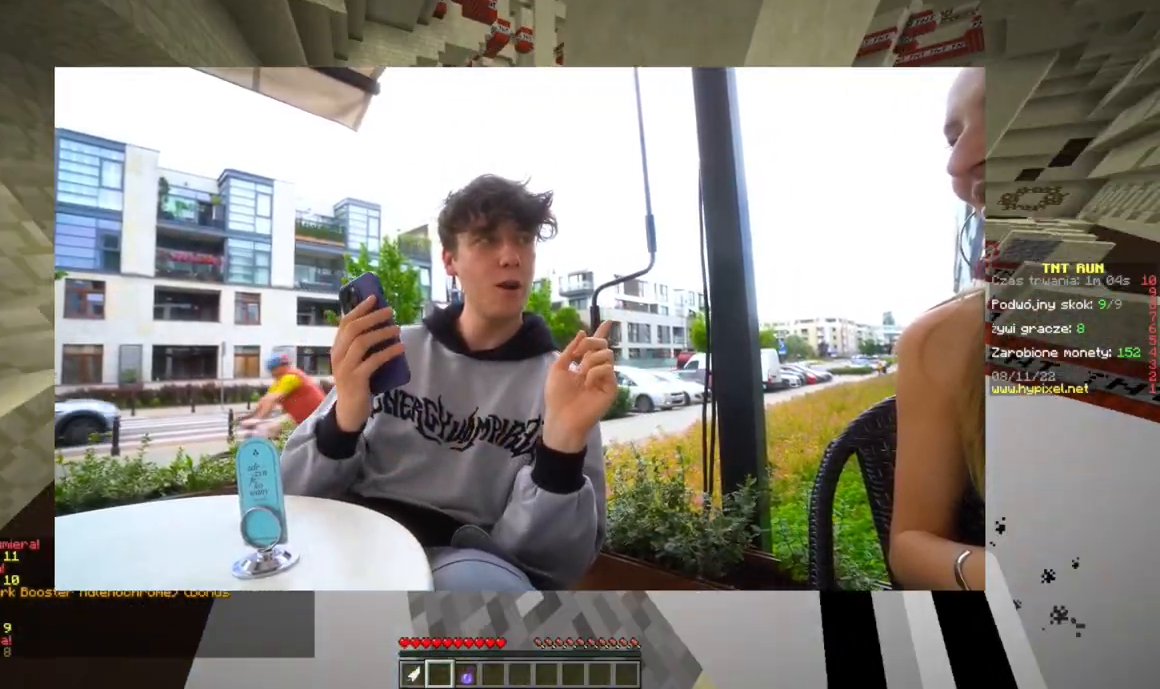
{"keys": ["w"], "mouse": [], "events": []}
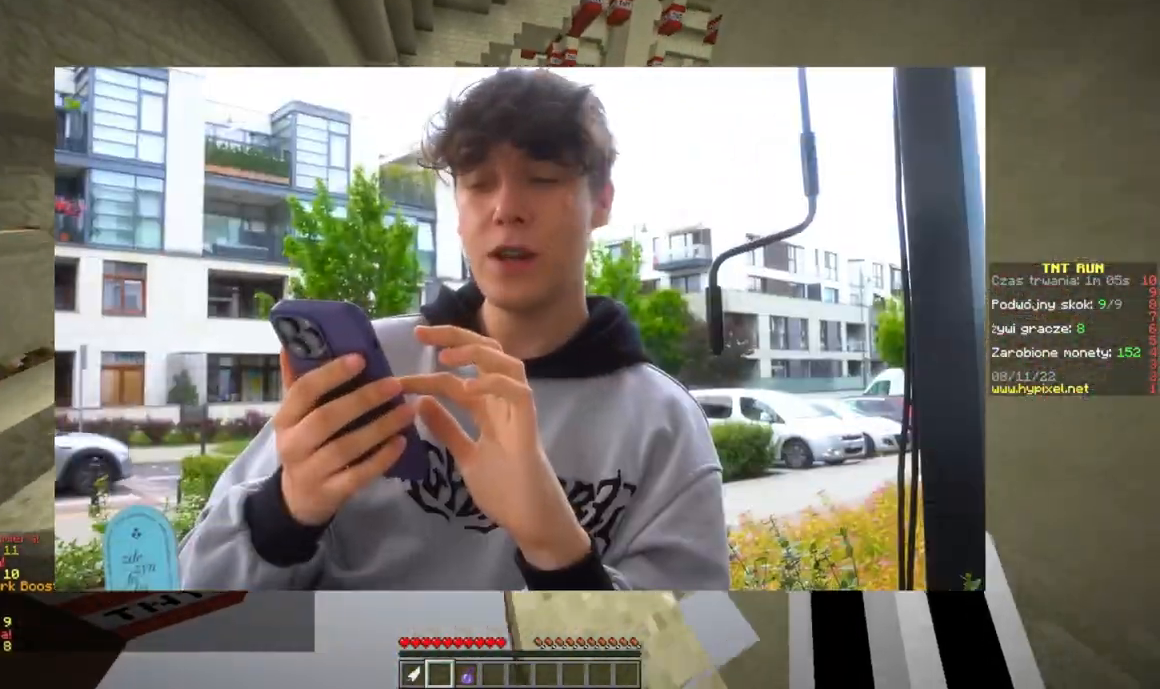
{"keys": ["w"], "mouse": [], "events": []}
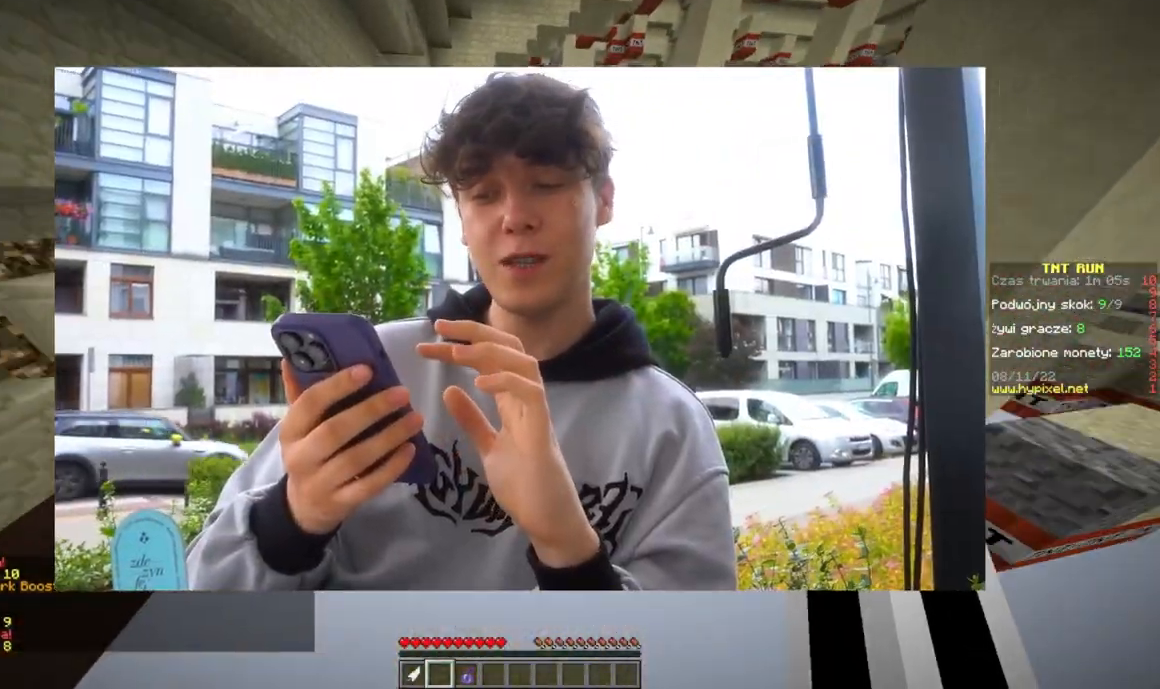
{"keys": ["a", "w"], "mouse": [], "events": [[283, "a", "down"]]}
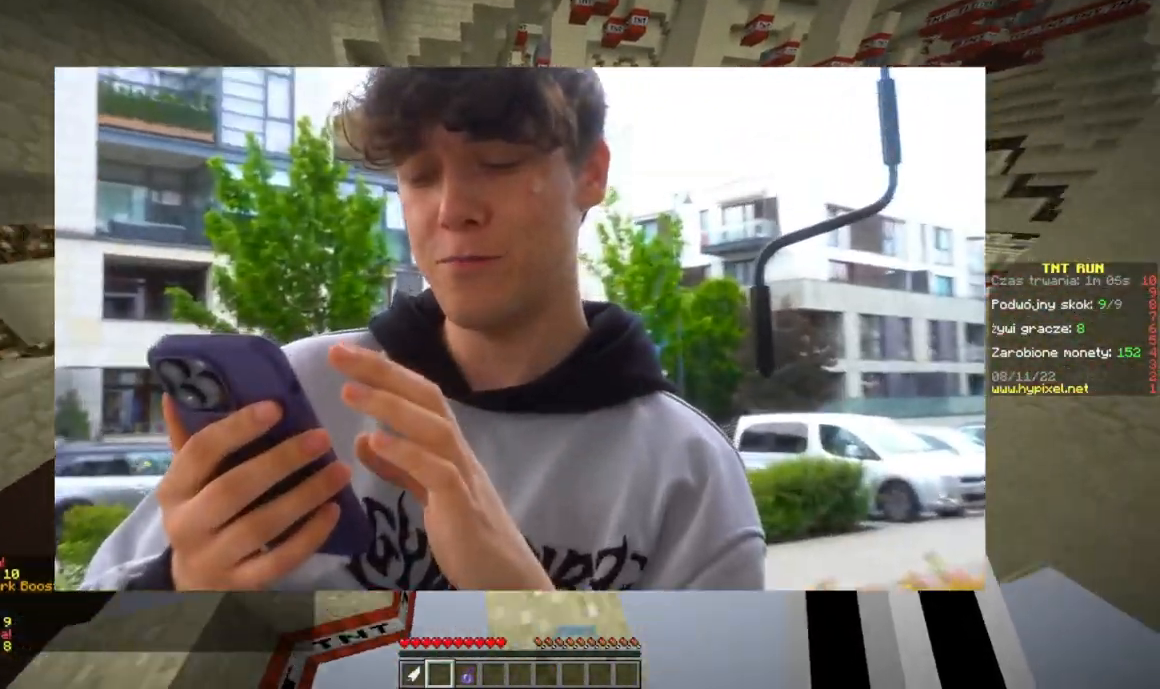
{"keys": ["w"], "mouse": [], "events": [[84, "d", "down"], [117, "a", "up"], [417, "d", "up"]]}
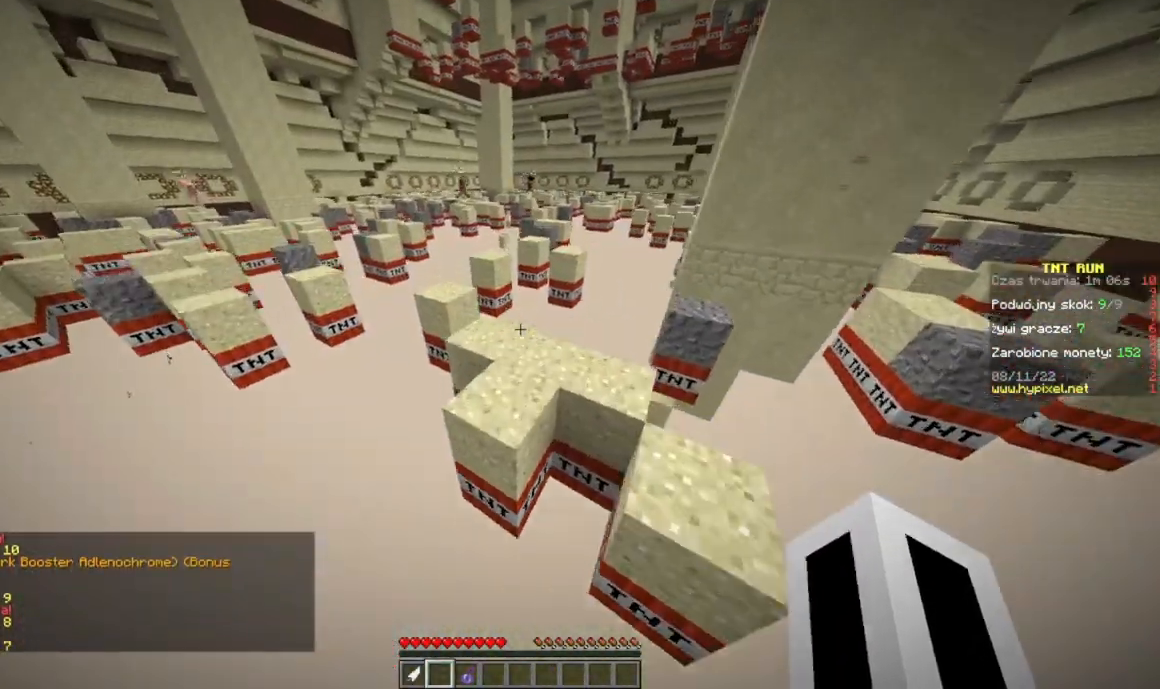
{"keys": ["a", "w"], "mouse": [], "events": [[317, "a", "down"]]}
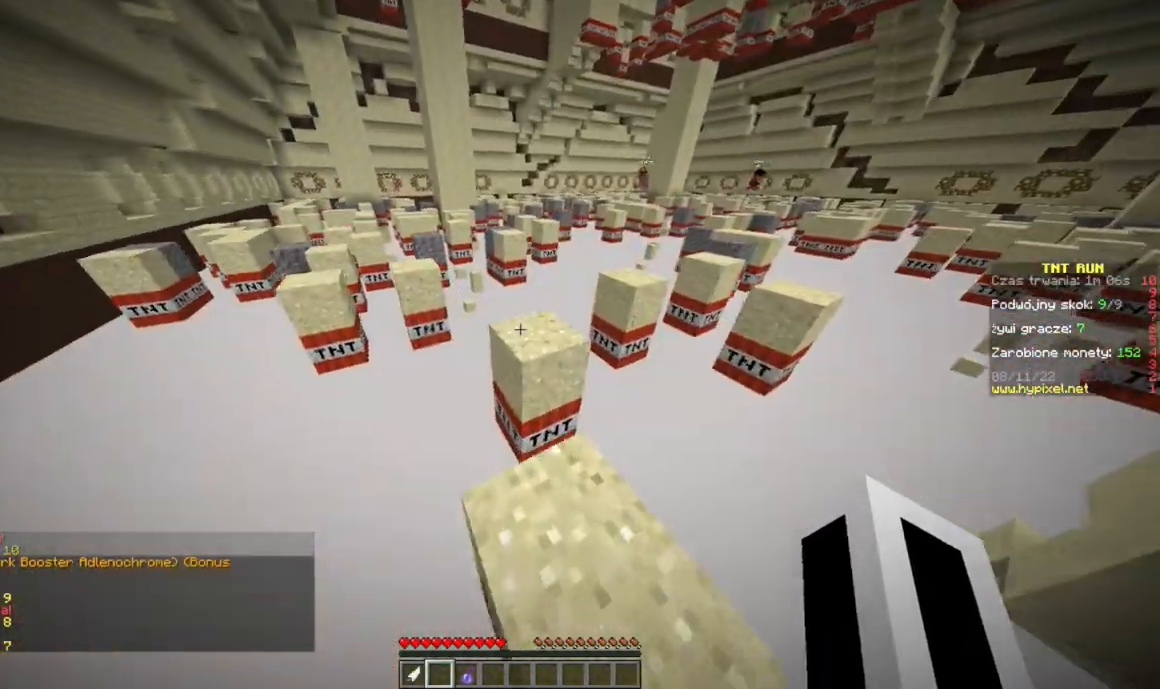
{"keys": ["w"], "mouse": [], "events": [[166, "d", "down"], [200, "a", "up"], [467, "d", "up"]]}
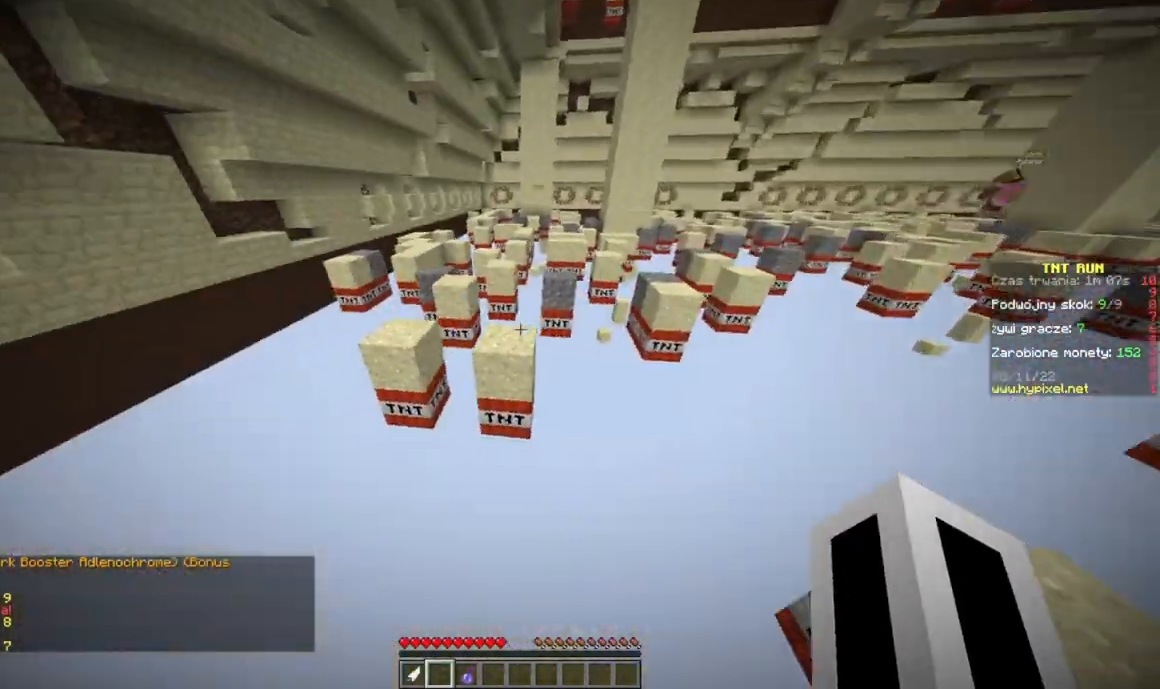
{"keys": ["w"], "mouse": [], "events": [[167, "a", "down"], [334, "a", "up"]]}
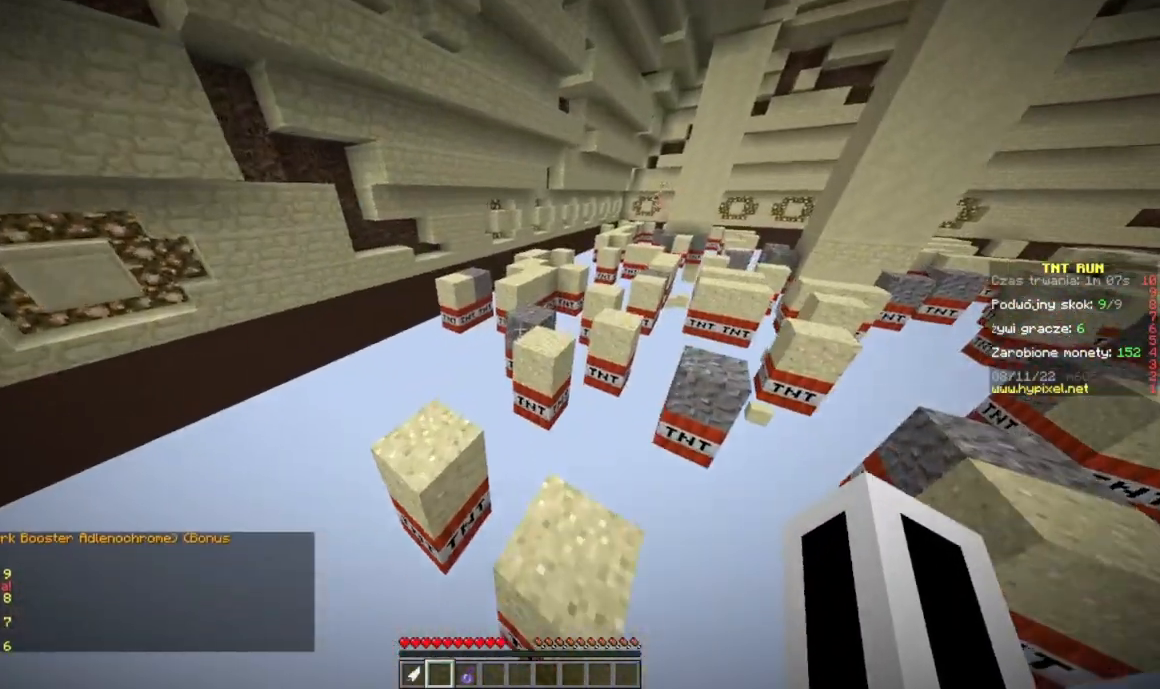
{"keys": ["w"], "mouse": [], "events": []}
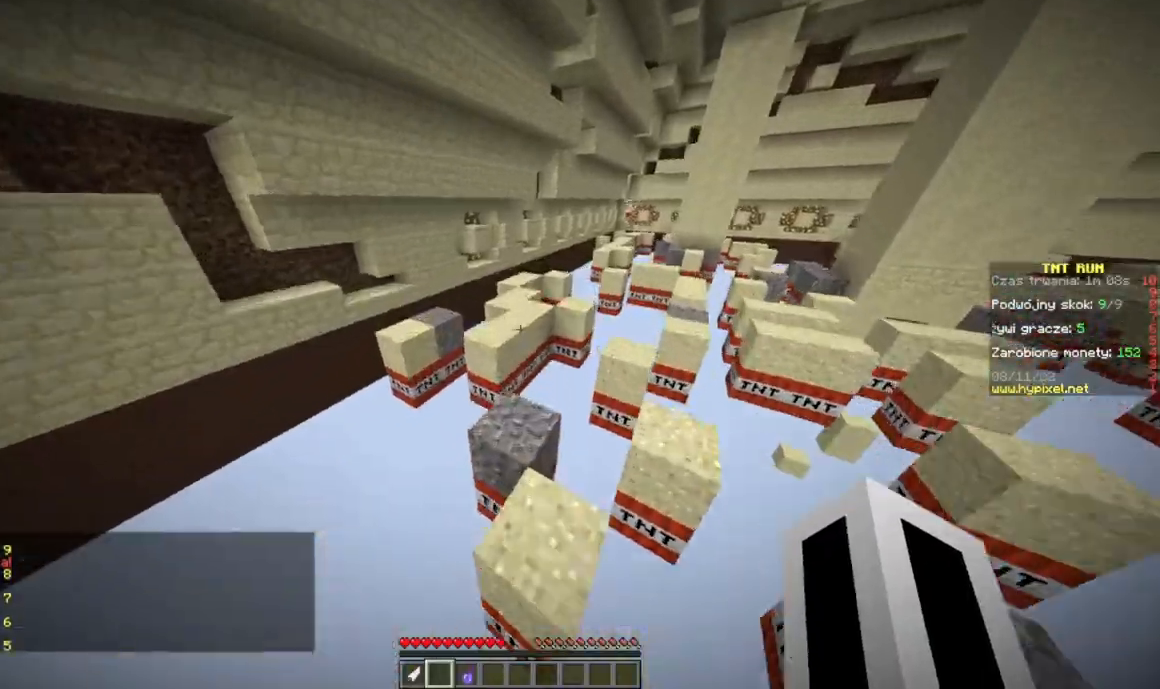
{"keys": ["w"], "mouse": [], "events": []}
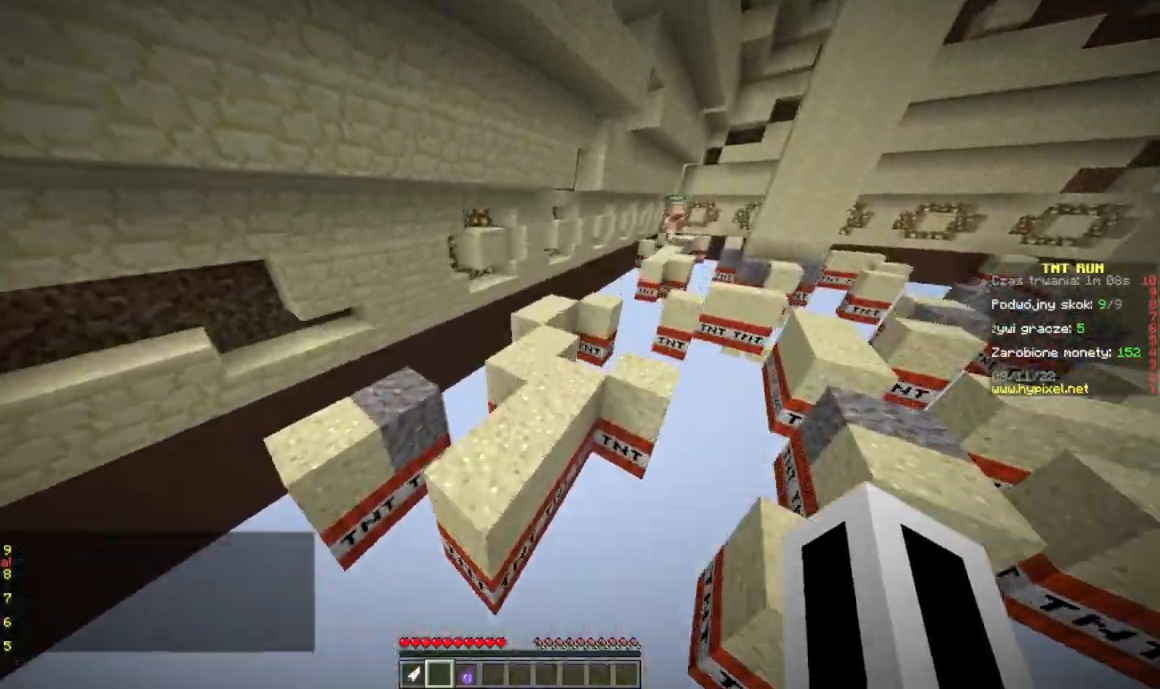
{"keys": ["w"], "mouse": [], "events": []}
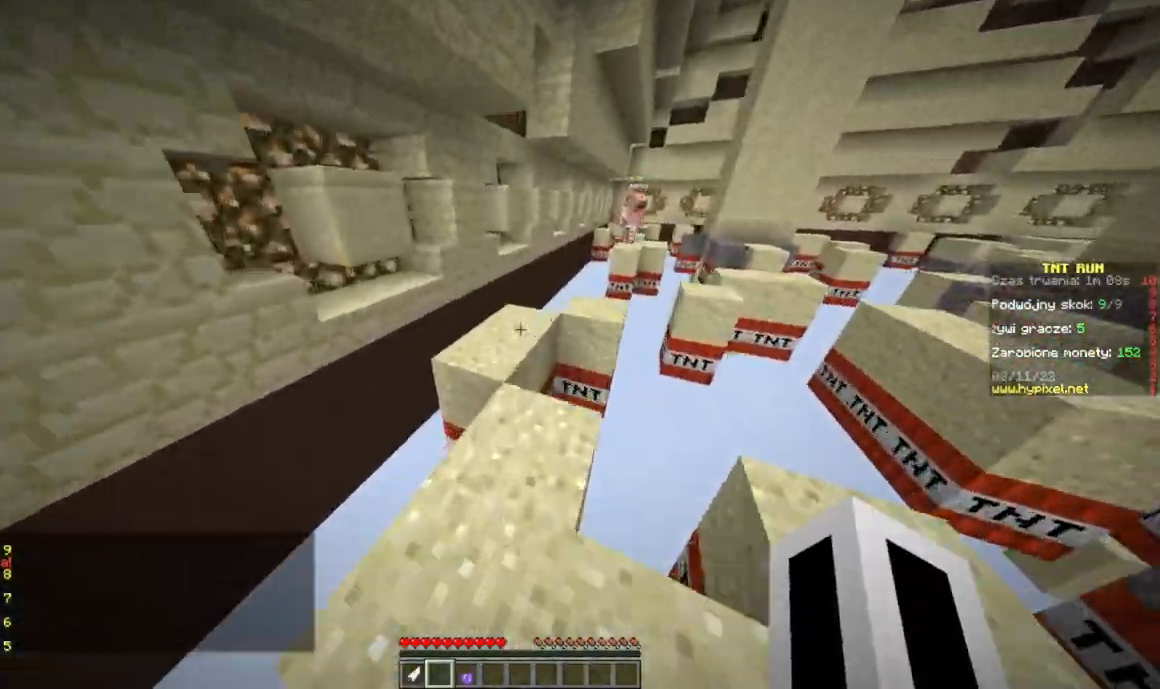
{"keys": ["w"], "mouse": [], "events": [[184, "a", "down"], [451, "a", "up"]]}
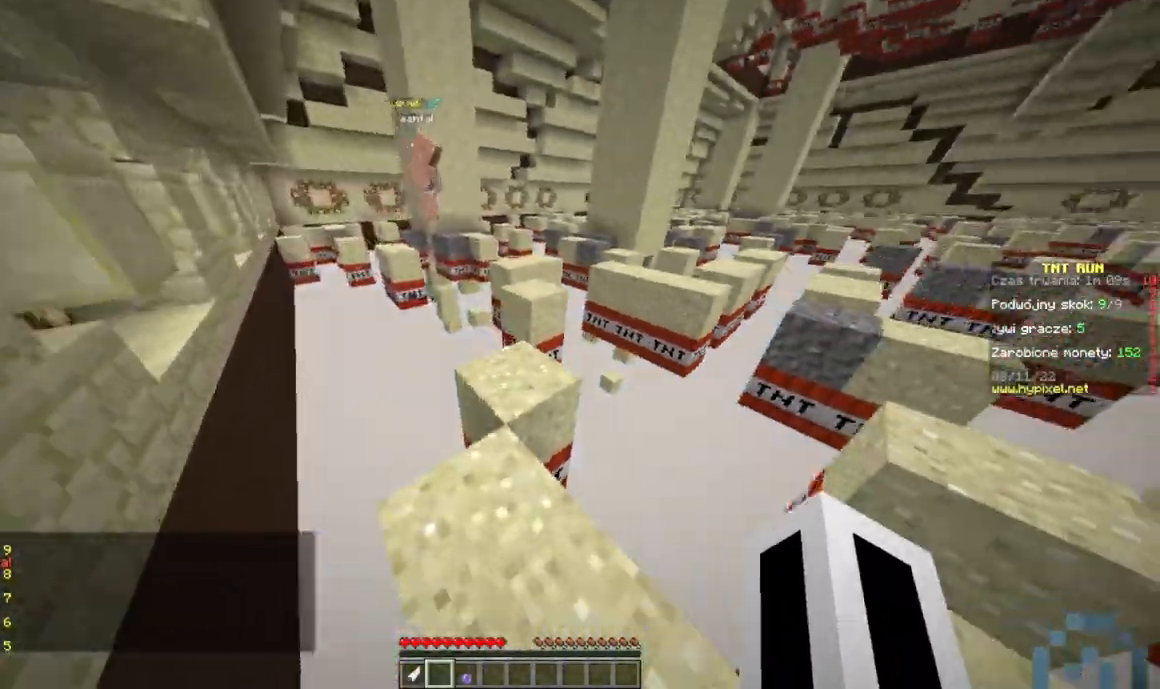
{"keys": ["a", "w"], "mouse": [], "events": [[433, "a", "down"]]}
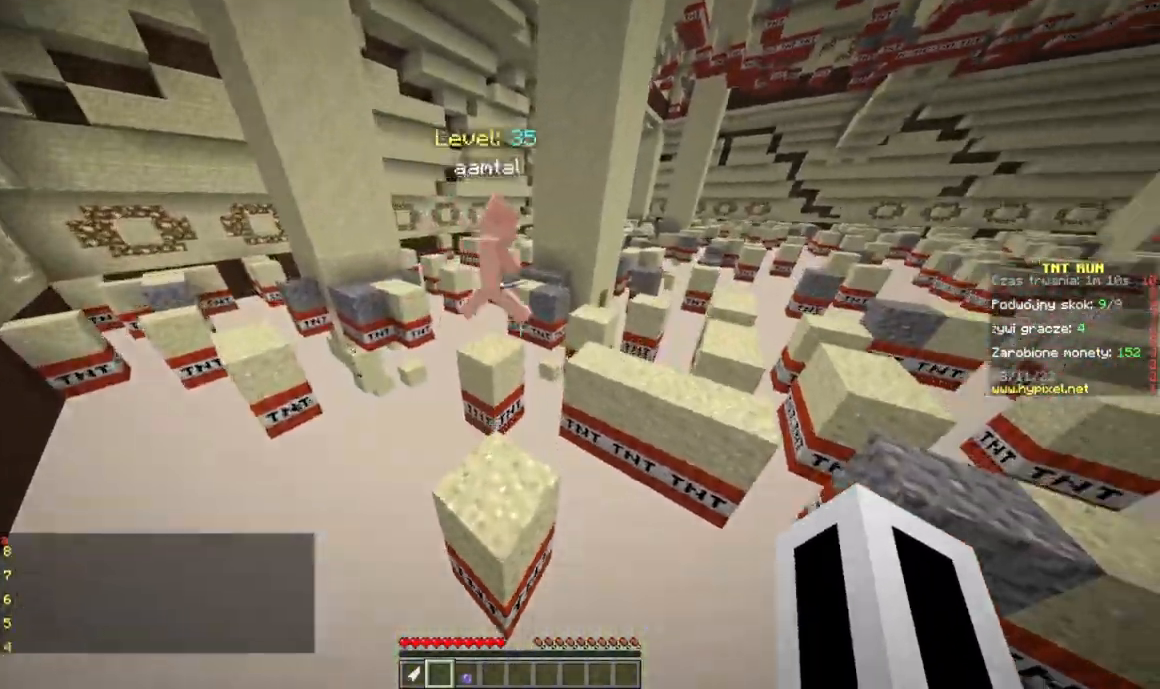
{"keys": ["d", "w"], "mouse": [], "events": [[50, "d", "down"], [67, "a", "up"]]}
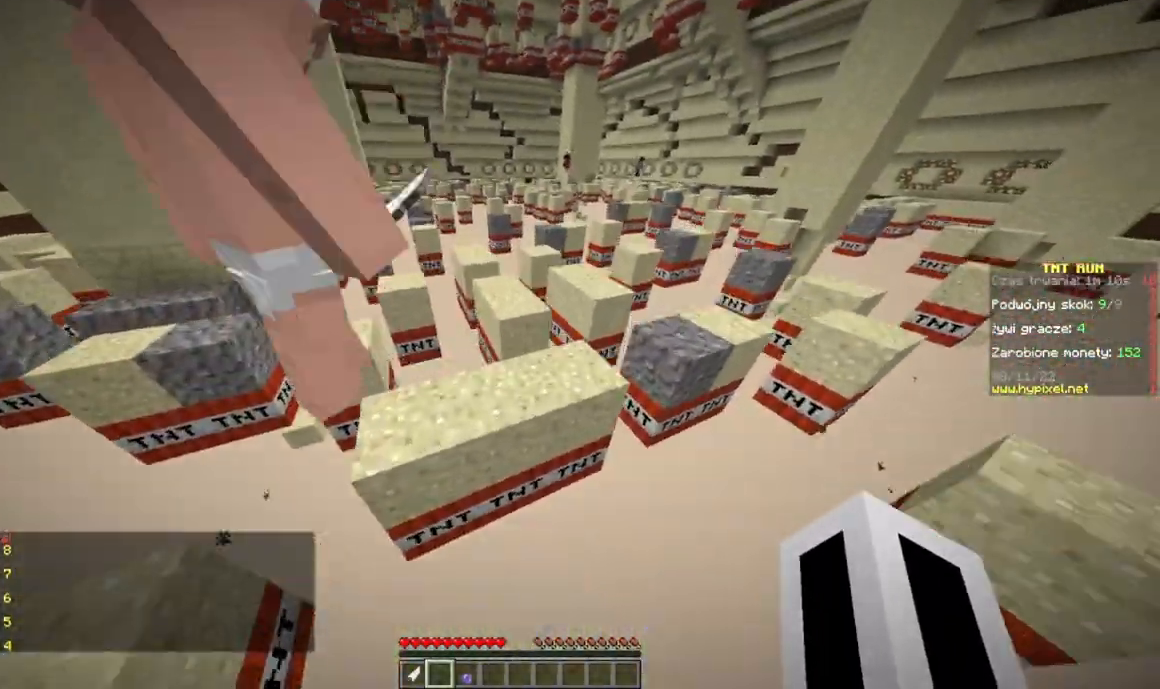
{"keys": ["d", "w"], "mouse": [], "events": []}
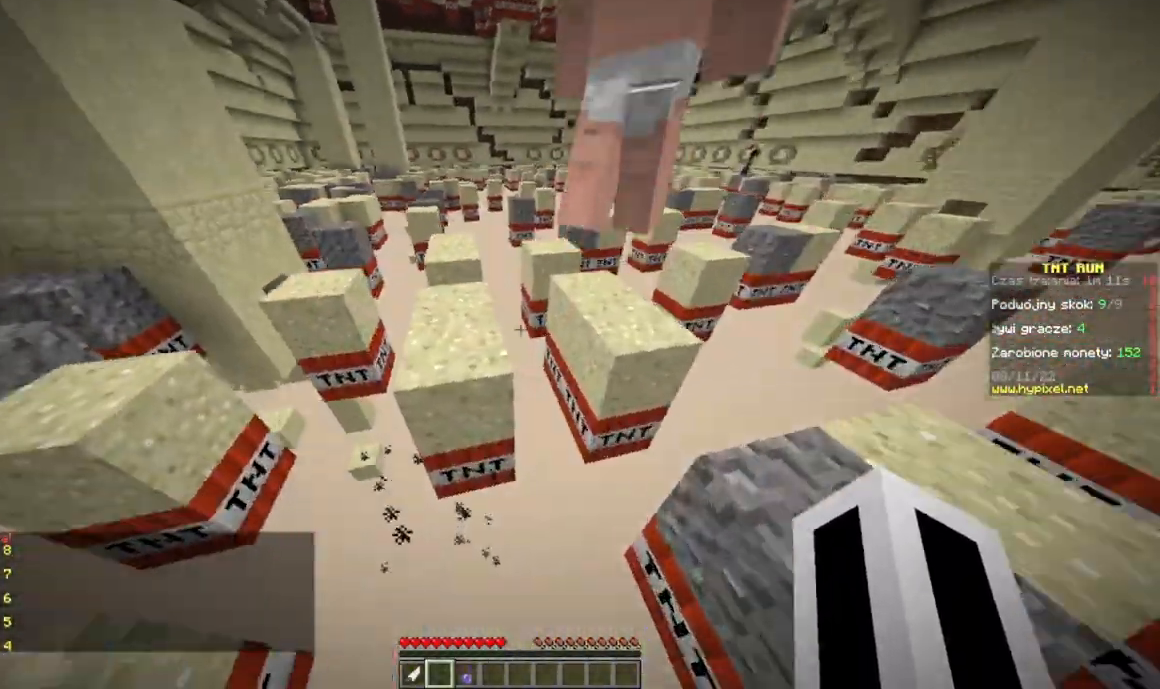
{"keys": ["a"], "mouse": [], "events": [[33, "d", "up"], [300, "w", "up"], [350, "a", "down"]]}
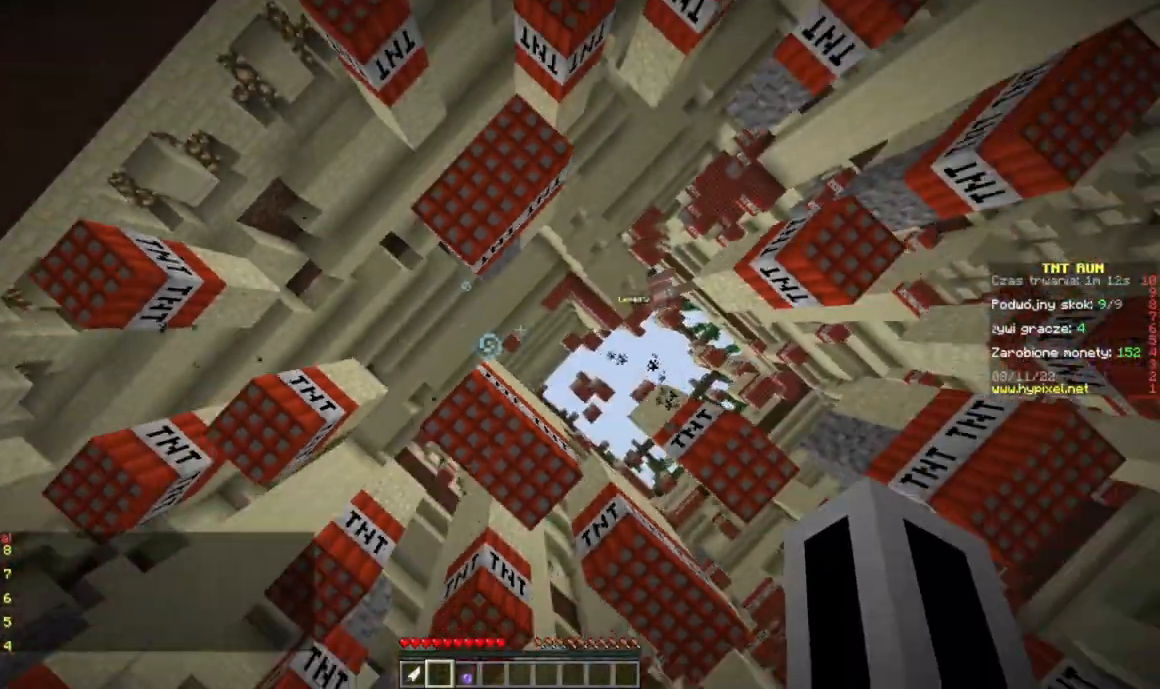
{"keys": ["d", "w"], "mouse": [], "events": [[216, "a", "up"], [433, "d", "down"], [500, "w", "down"]]}
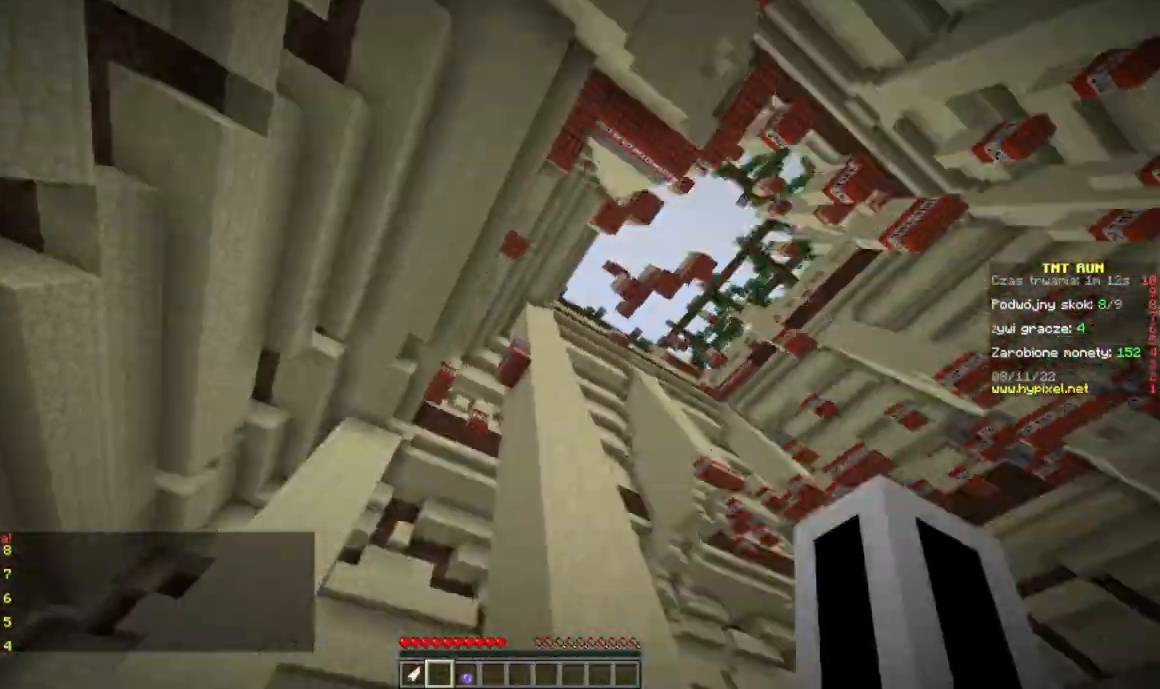
{"keys": ["w"], "mouse": [], "events": [[50, "d", "up"], [234, "w", "up"], [484, "w", "down"]]}
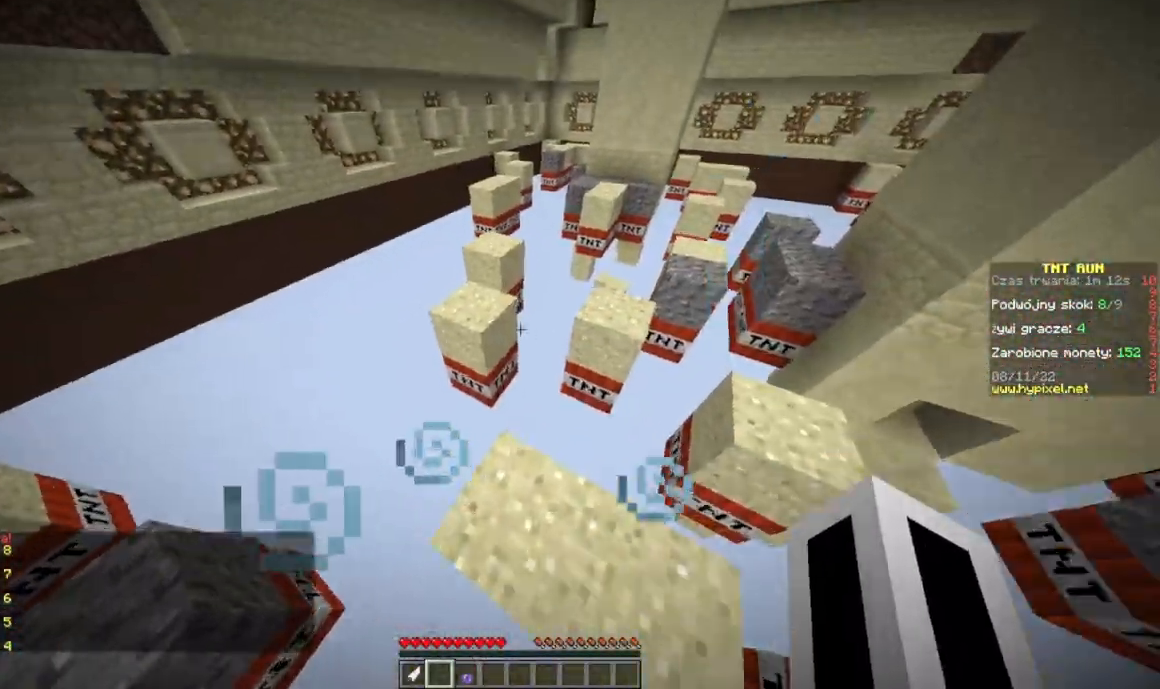
{"keys": ["w"], "mouse": [], "events": []}